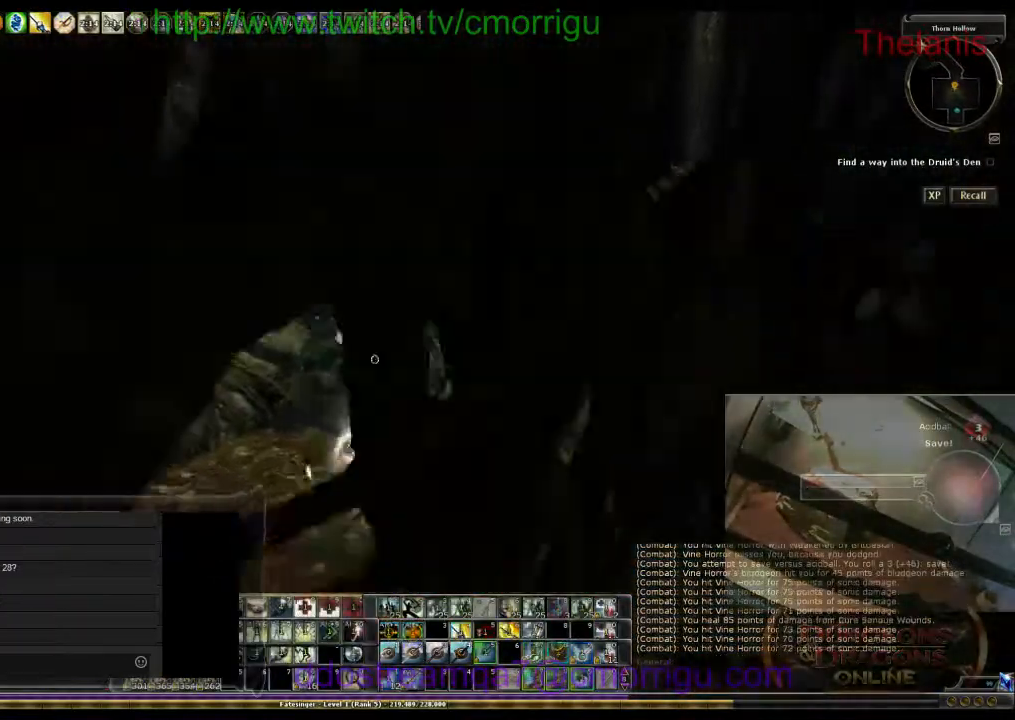
Gameplay with keyboard; each line is a JSON object with the keys held at the frame after it. "events" lists presses ("down") and releases ("up") of ".", "/", "0", "1", "2", "3", "4", "5", "6", "7", "8", "9", "a", "b", "backslash", "backspace", "c", "caps_lock", "comma", "ctrl_l", "ctrl_r", "d", "e", "equals", "escape", "f", "f1", "f10", "f11", "f12", "f2", "f3", "f4", "f5", "f6", "f7", "f8", "f9", "g", "h", "i", "j", "k", "l", "lbracket", "m", "minus", "n", "o", "p", "q", "quote", "r", "rbracket", "return", "s", "semicolon", "shift_l", "shift_r", "space", "t", "tab", "tilde", "u", "v", "w", "x", "y" and "z" between this image and that frame as [ms after this image, input, new state], when the widget could be followed in between. No other keys are recorded. Mouse input is not recorded.
{"keys": ["a"], "events": [[67, "a", "down"], [433, "s", "up"]]}
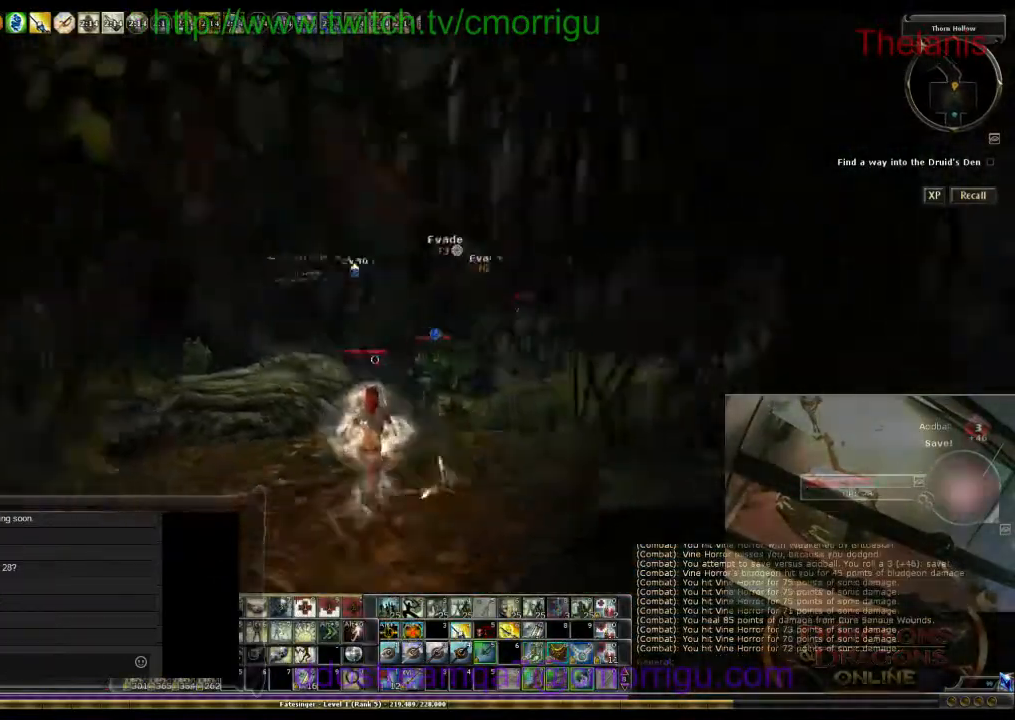
{"keys": ["a"], "events": []}
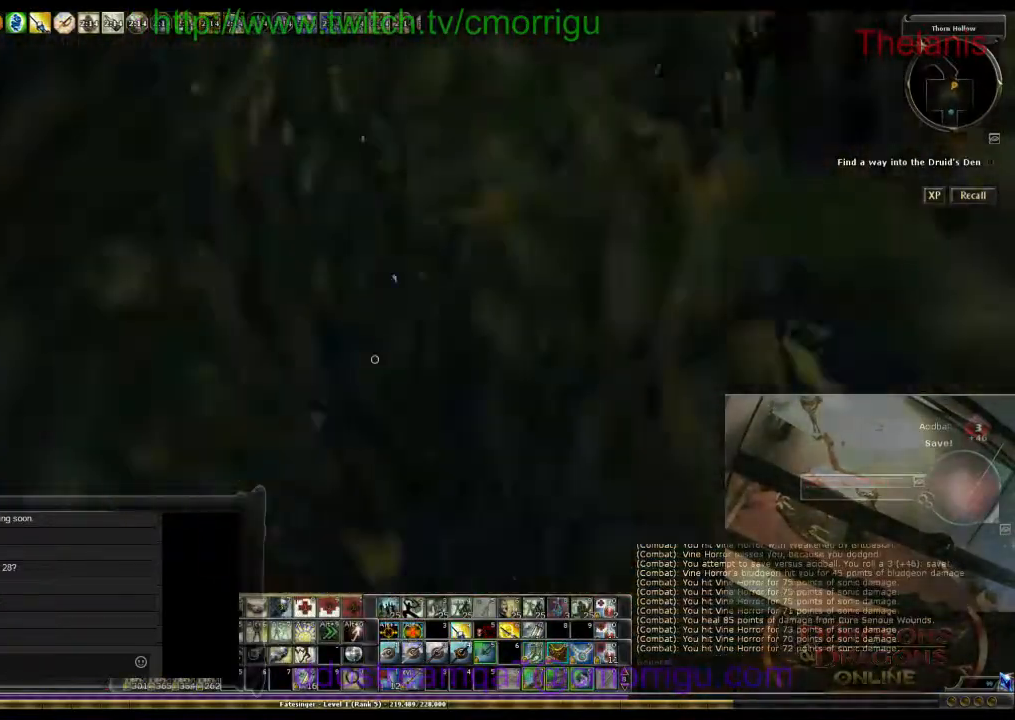
{"keys": ["a", "w"], "events": [[100, "w", "down"]]}
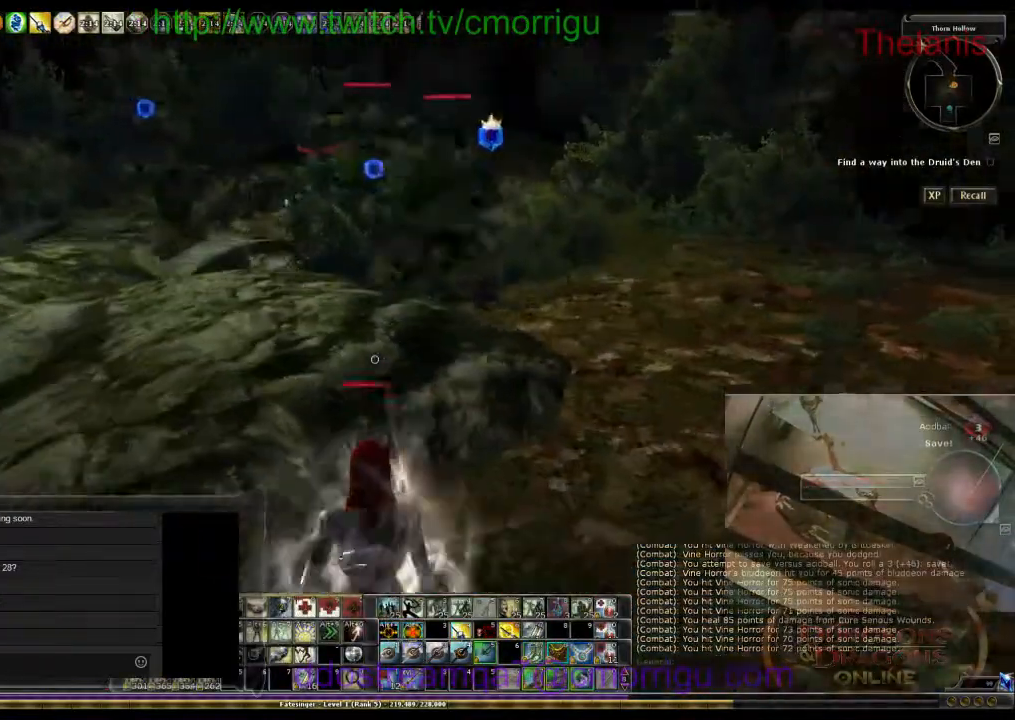
{"keys": ["a", "w"], "events": []}
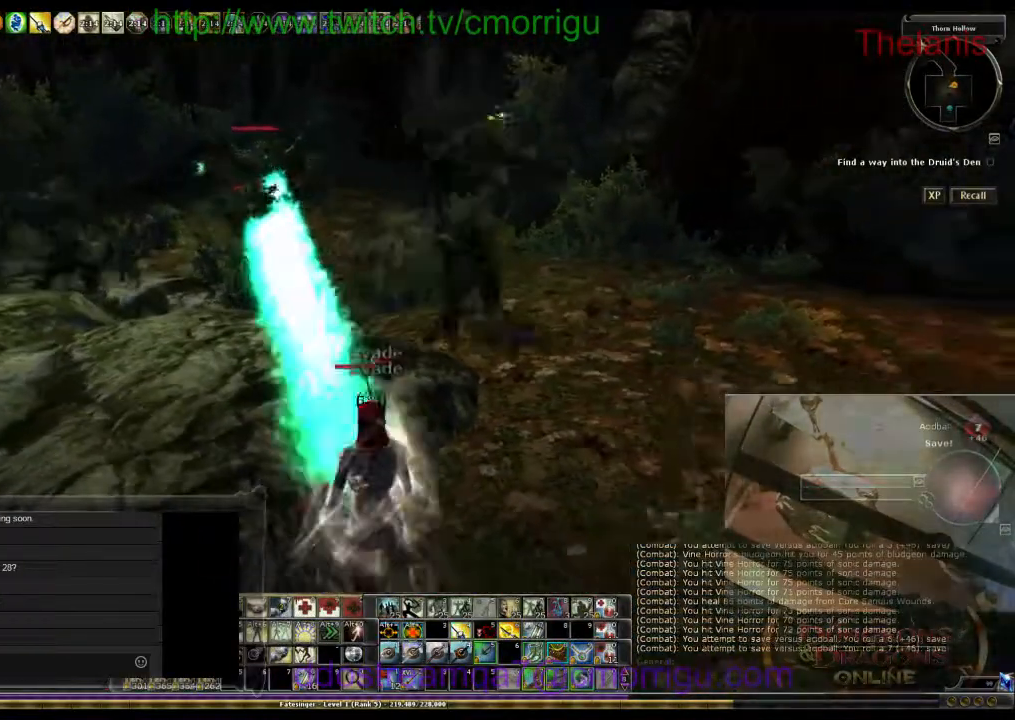
{"keys": ["w"], "events": [[67, "a", "up"], [200, "space", "down"], [467, "space", "up"]]}
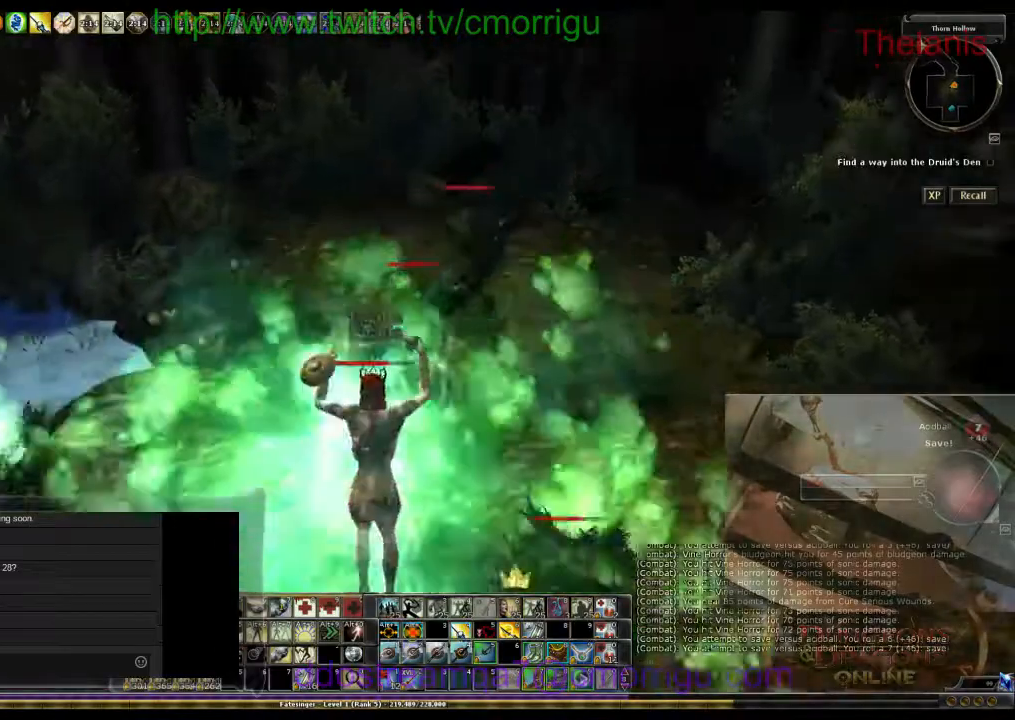
{"keys": ["a", "w"], "events": [[133, "a", "down"]]}
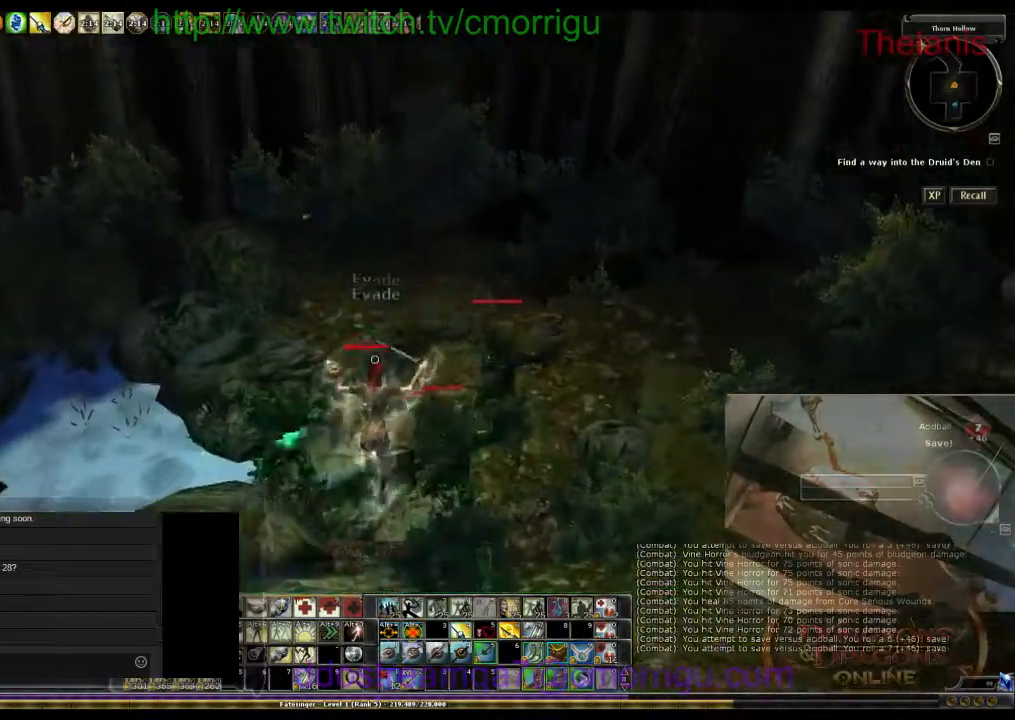
{"keys": ["a"], "events": [[33, "w", "up"]]}
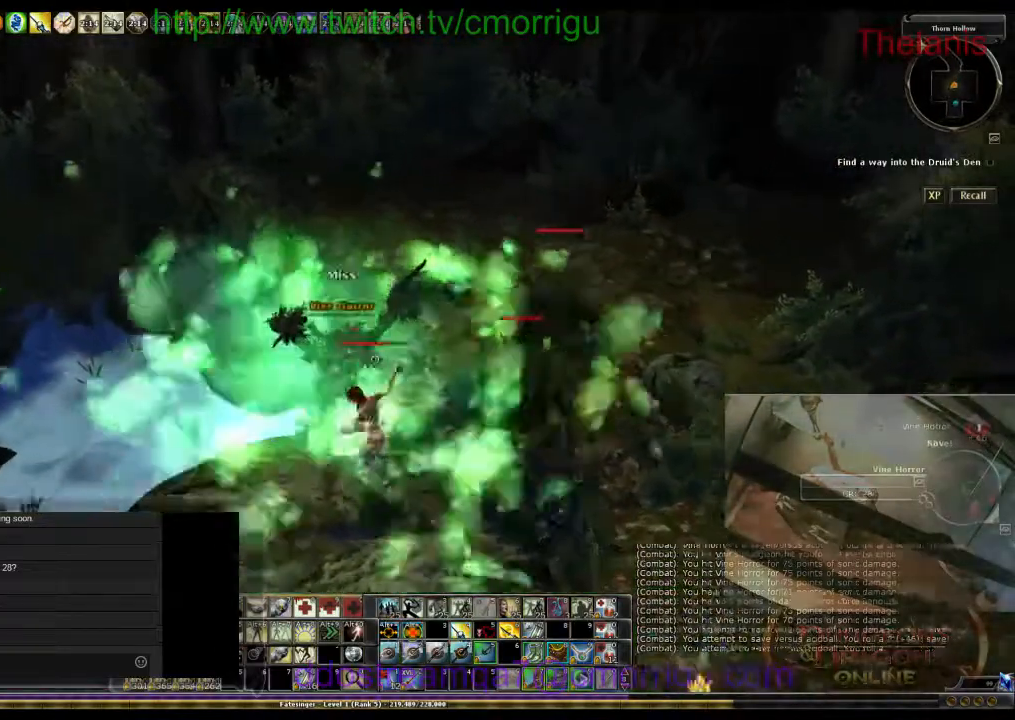
{"keys": [], "events": [[233, "a", "up"]]}
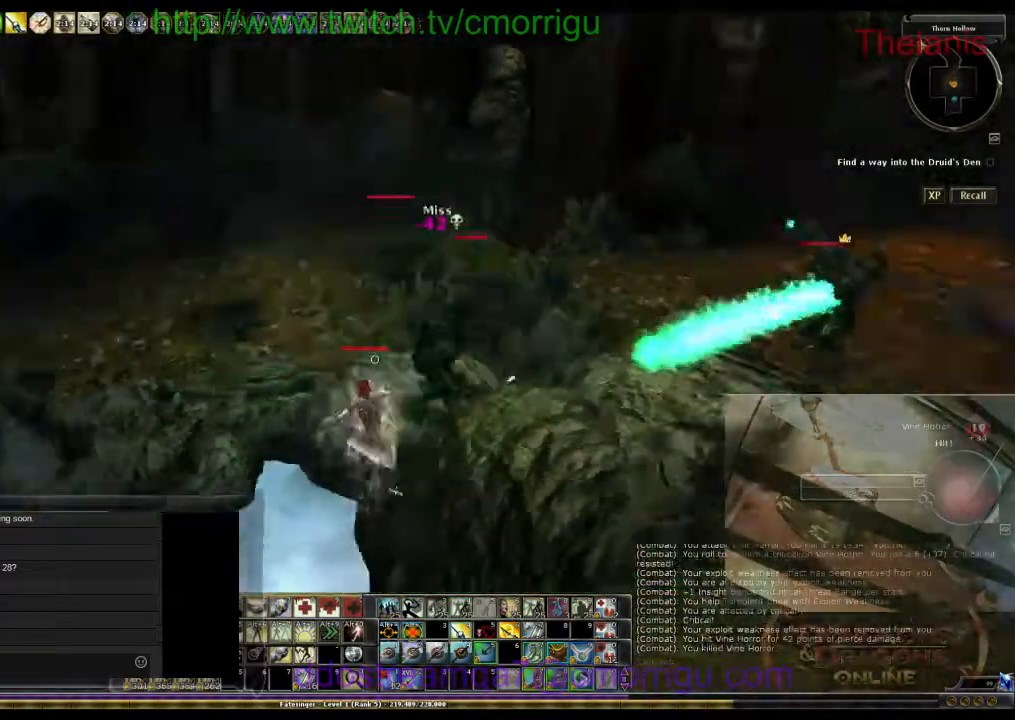
{"keys": ["a", "w"], "events": [[200, "a", "down"], [200, "w", "down"]]}
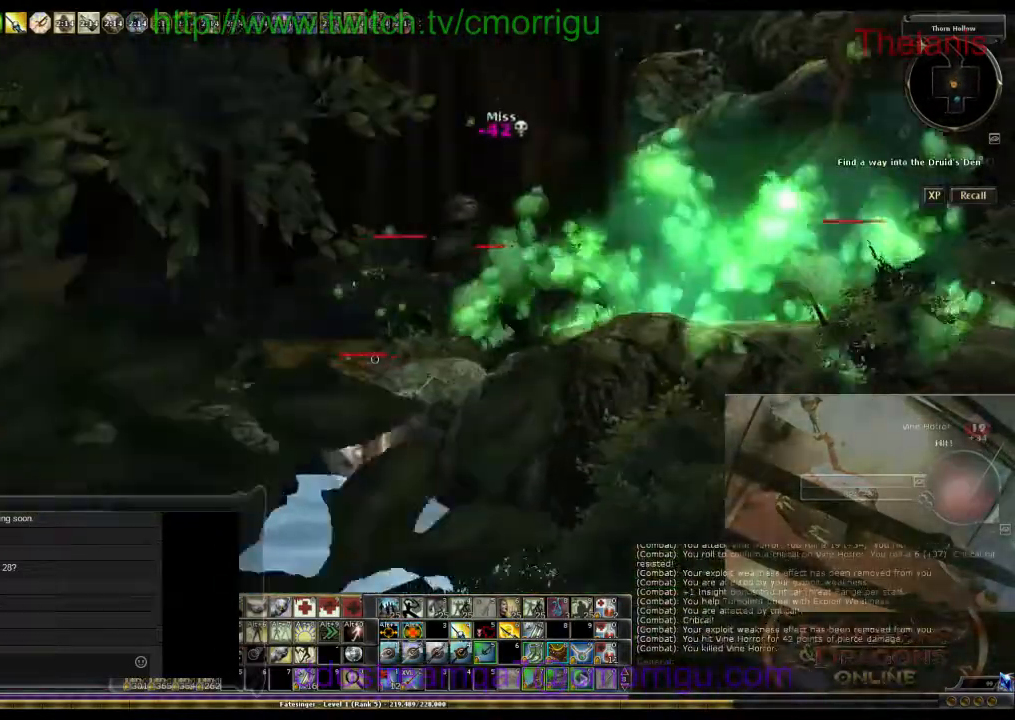
{"keys": ["a", "w"], "events": [[167, "space", "down"], [467, "space", "up"]]}
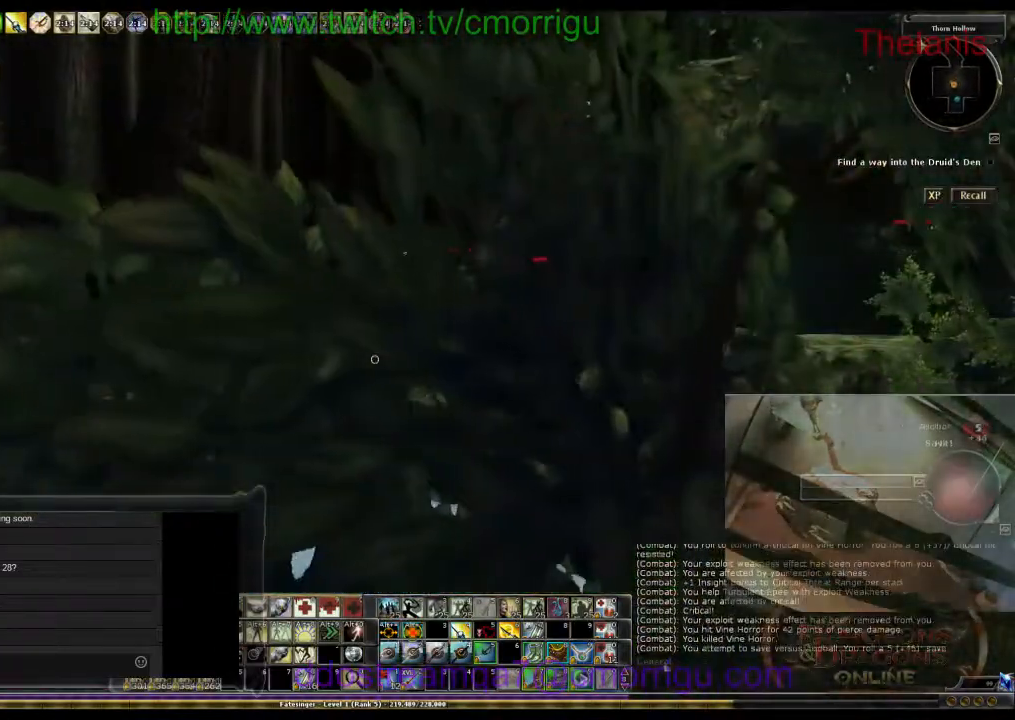
{"keys": ["space", "w"], "events": [[233, "space", "down"], [400, "a", "up"]]}
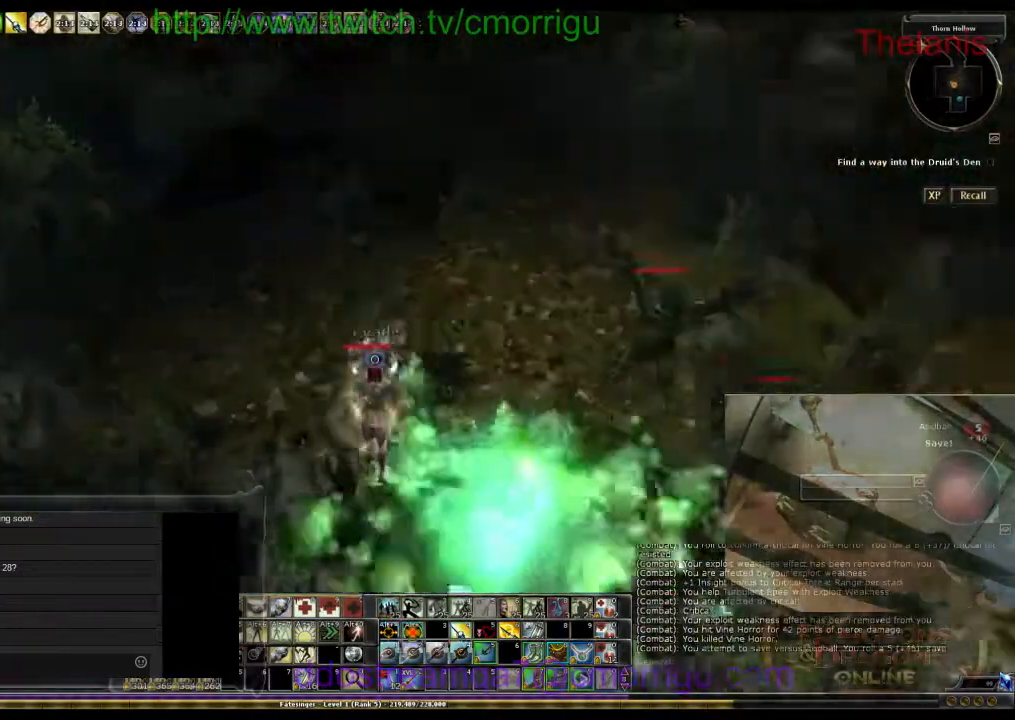
{"keys": ["a", "w"], "events": [[133, "space", "up"], [433, "a", "down"]]}
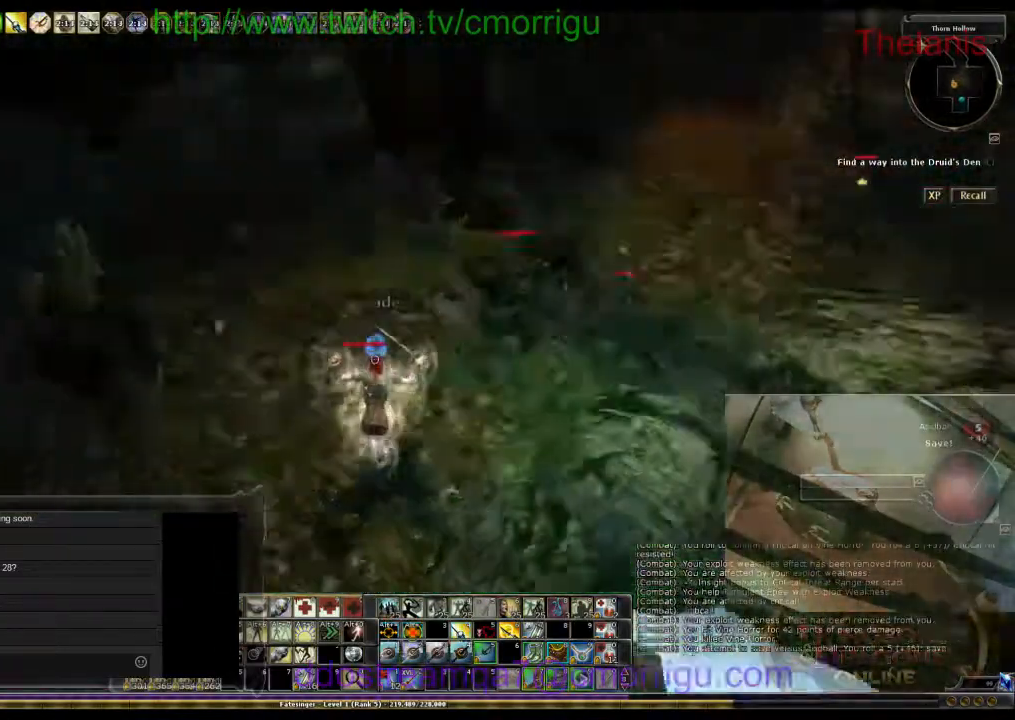
{"keys": [], "events": [[133, "w", "up"], [400, "a", "up"]]}
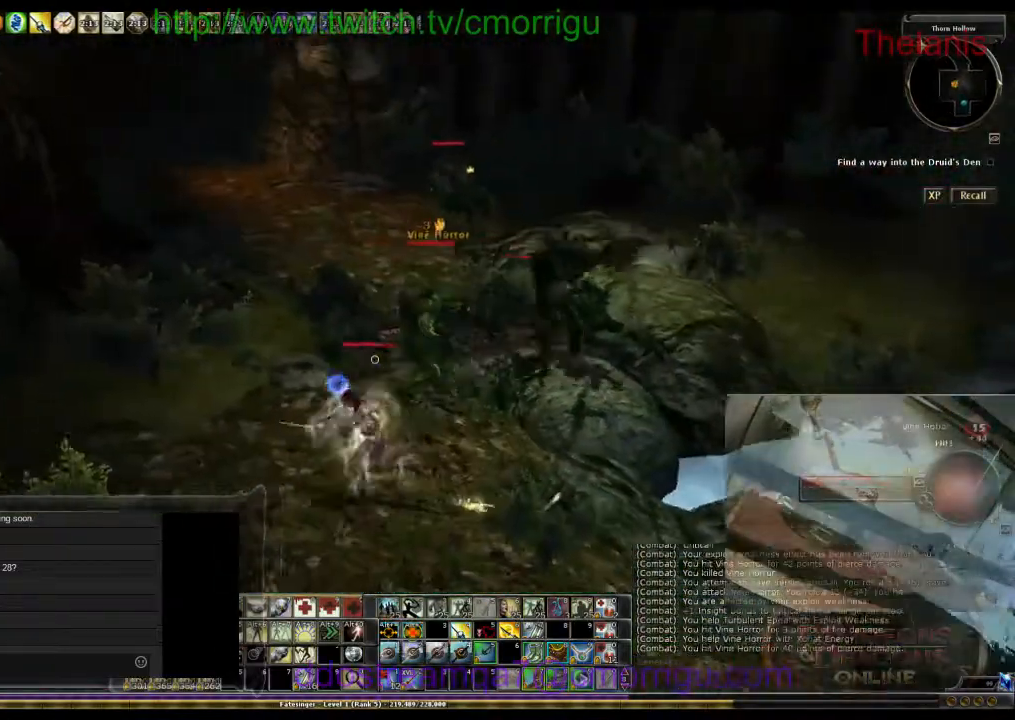
{"keys": [], "events": []}
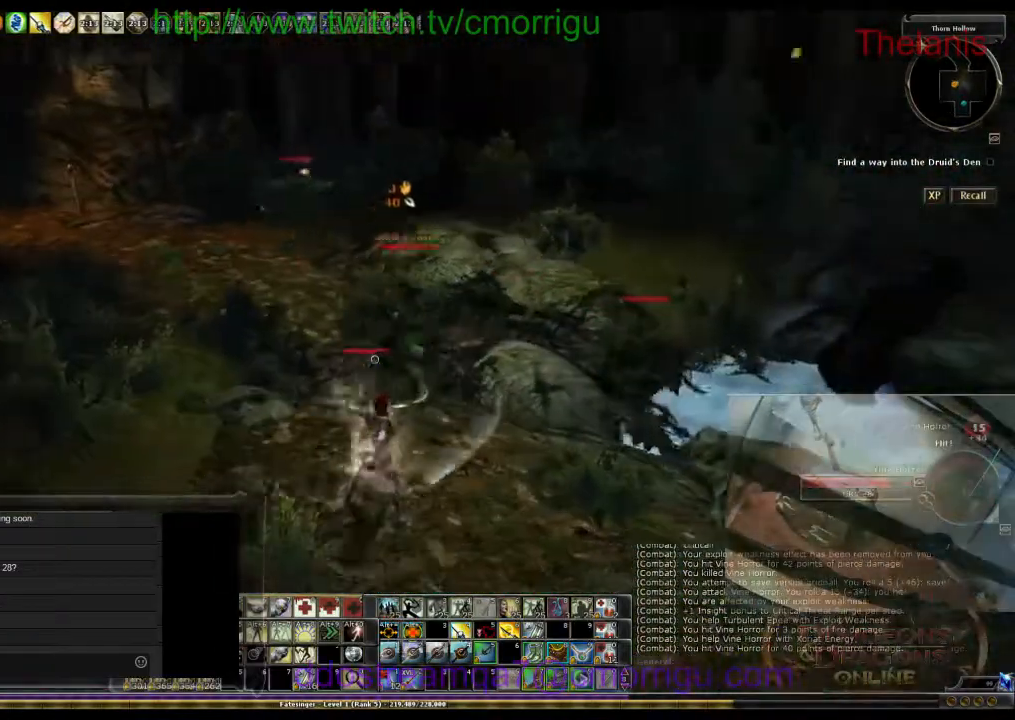
{"keys": ["w"], "events": [[167, "a", "down"], [233, "w", "down"], [500, "a", "up"]]}
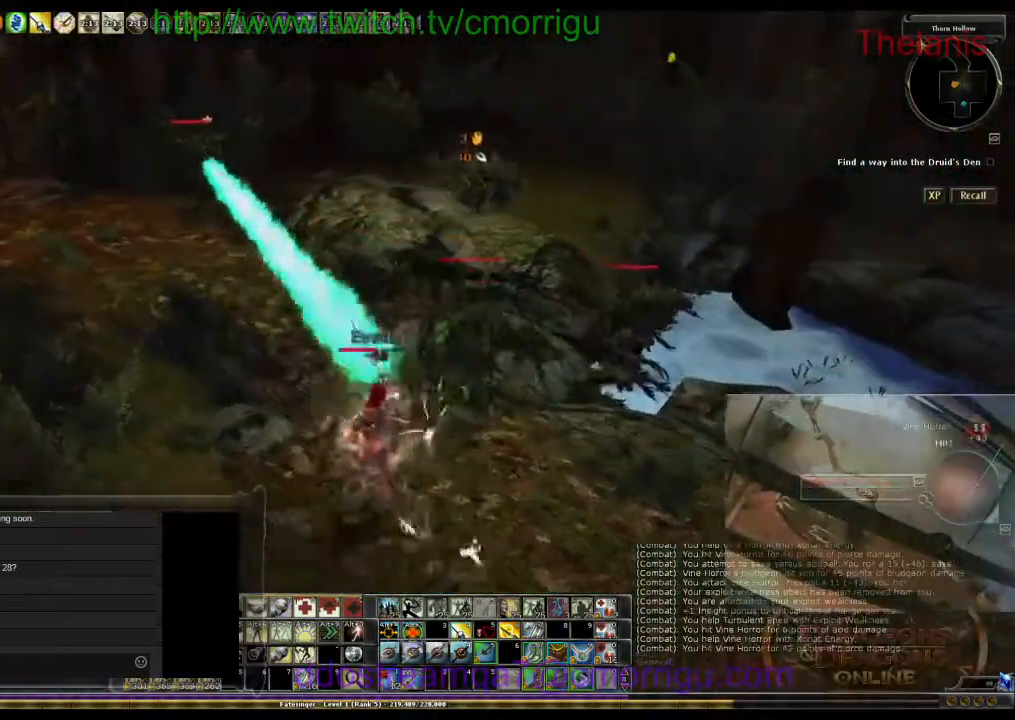
{"keys": ["a"], "events": [[67, "w", "up"], [400, "a", "down"]]}
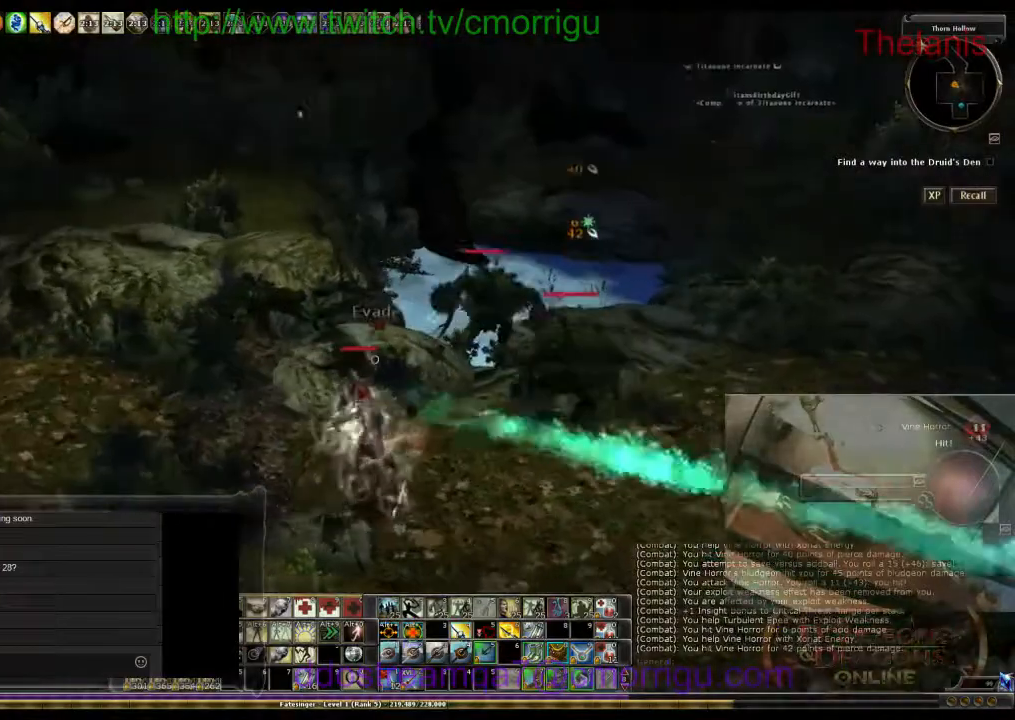
{"keys": ["s"], "events": [[233, "a", "up"], [233, "s", "down"]]}
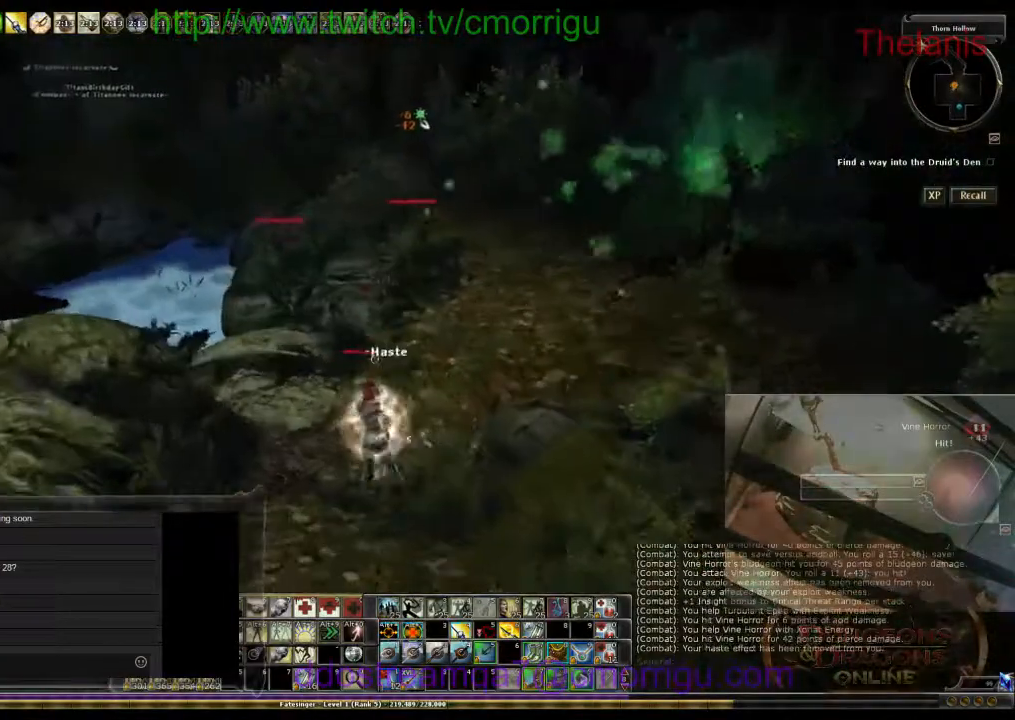
{"keys": ["s"], "events": [[233, "7", "down"], [400, "7", "up"]]}
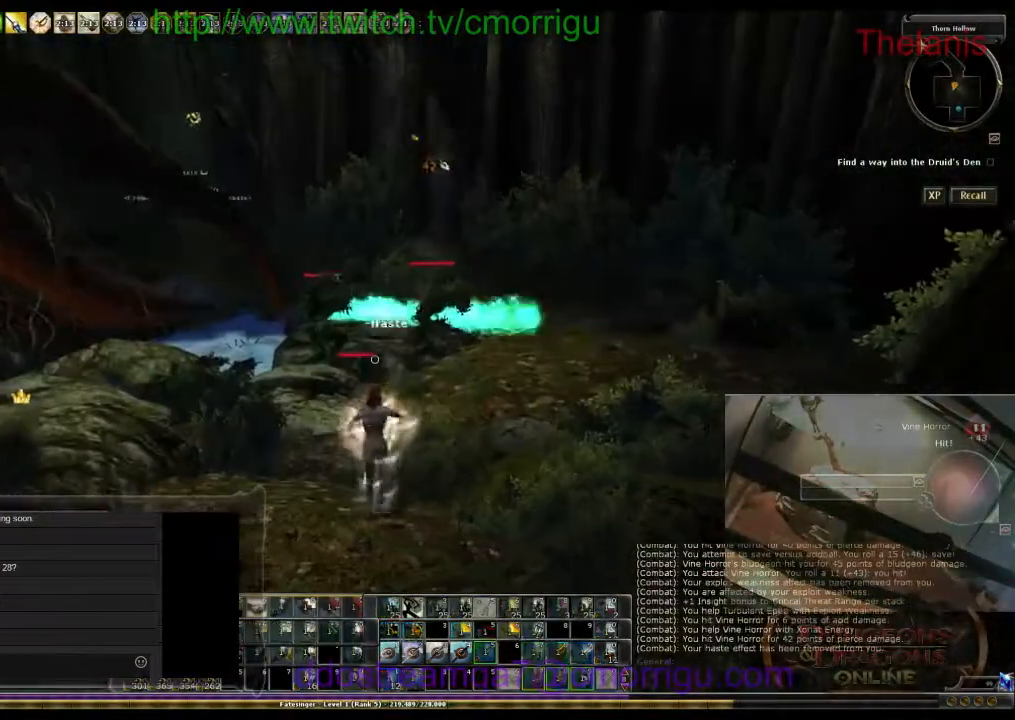
{"keys": ["s"], "events": []}
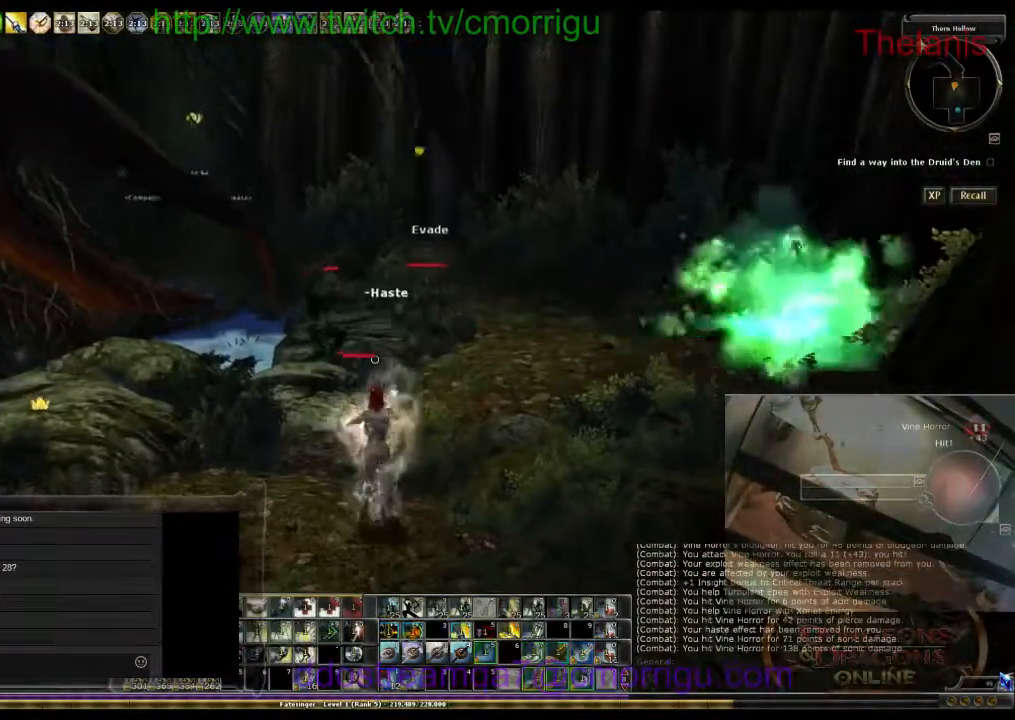
{"keys": ["d", "w"], "events": [[133, "d", "down"], [133, "s", "up"], [467, "w", "down"]]}
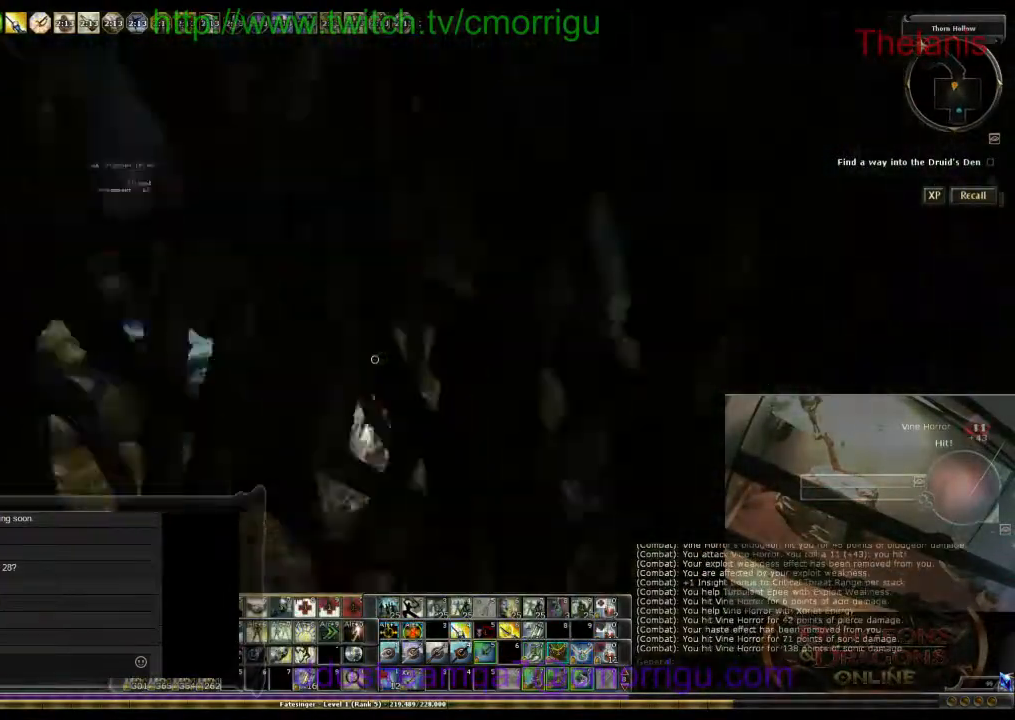
{"keys": ["w"], "events": [[233, "d", "up"]]}